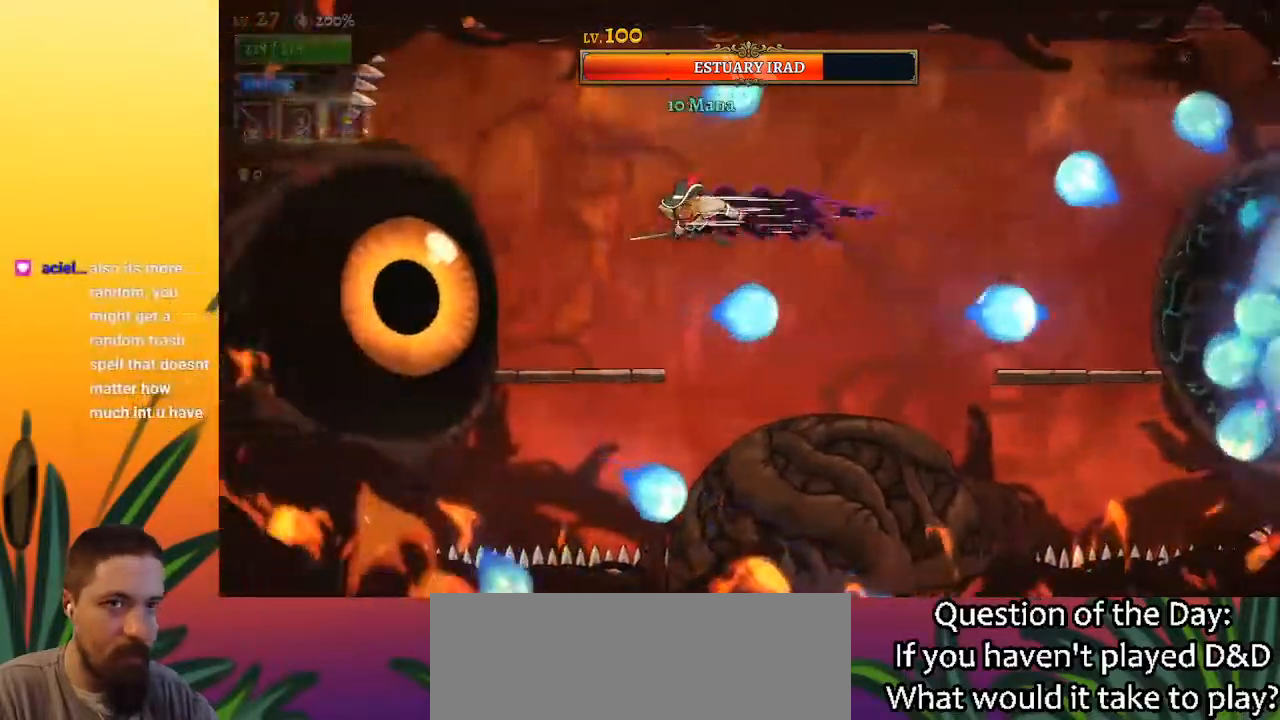
Gameplay with keyboard; each line is a JSON object with the keys held at the frame after it. "events" lists presses ("down") and releases ("up") of "a", "c", "d", "down", "left", "right", "s", "up", "x" and "z" between this image and that frame as [ms after this image, input, new state], when the widget could be followed in between. No other keys are recorded. Mouse input is not recorded.
{"keys": [], "events": [[33, "a", "up"], [117, "x", "down"], [217, "left", "up"], [217, "x", "up"], [350, "x", "down"], [450, "x", "up"]]}
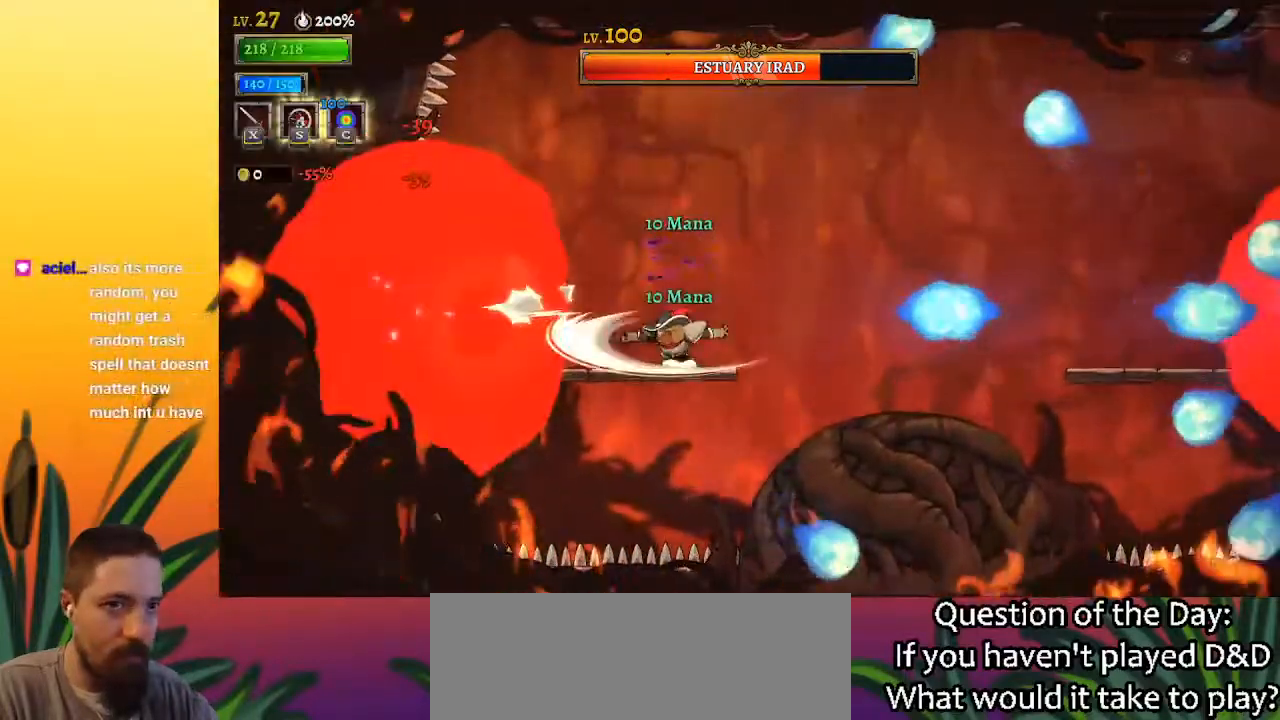
{"keys": [], "events": [[233, "x", "down"], [283, "x", "up"]]}
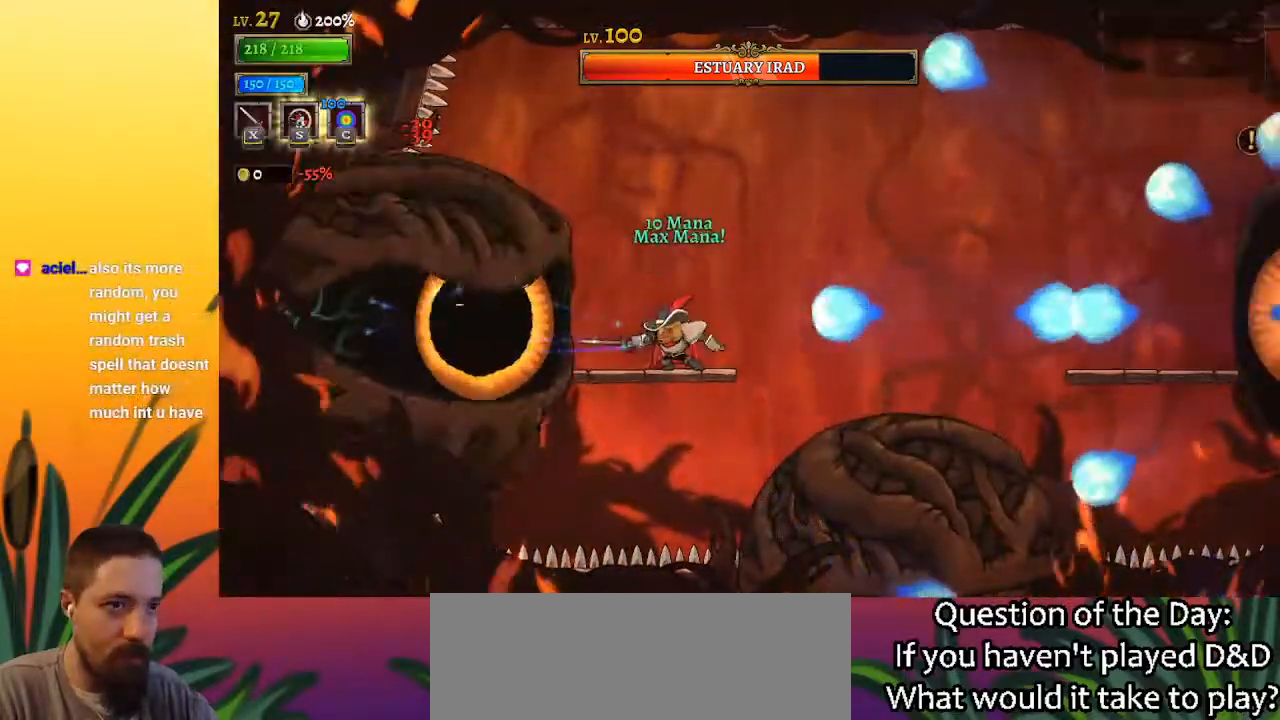
{"keys": ["right"], "events": [[150, "x", "down"], [150, "z", "down"], [283, "right", "down"], [333, "x", "up"], [333, "z", "up"]]}
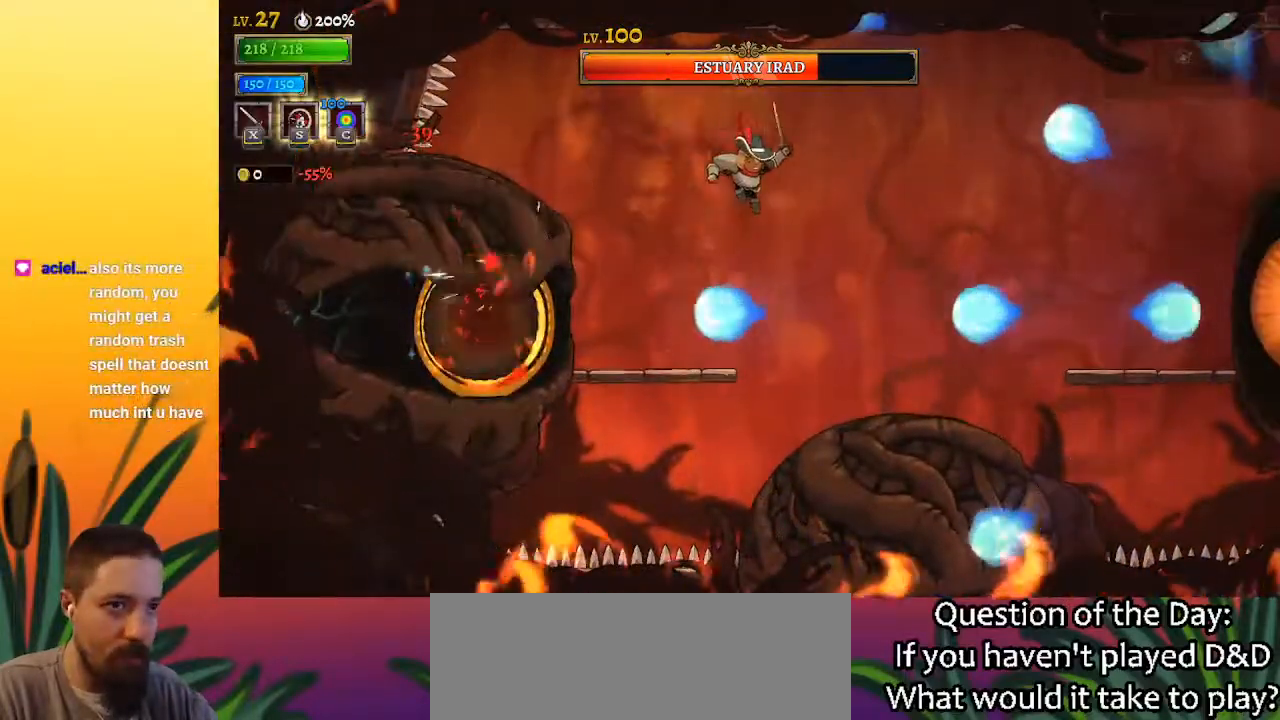
{"keys": ["d", "right", "x"], "events": [[167, "d", "down"], [500, "x", "down"]]}
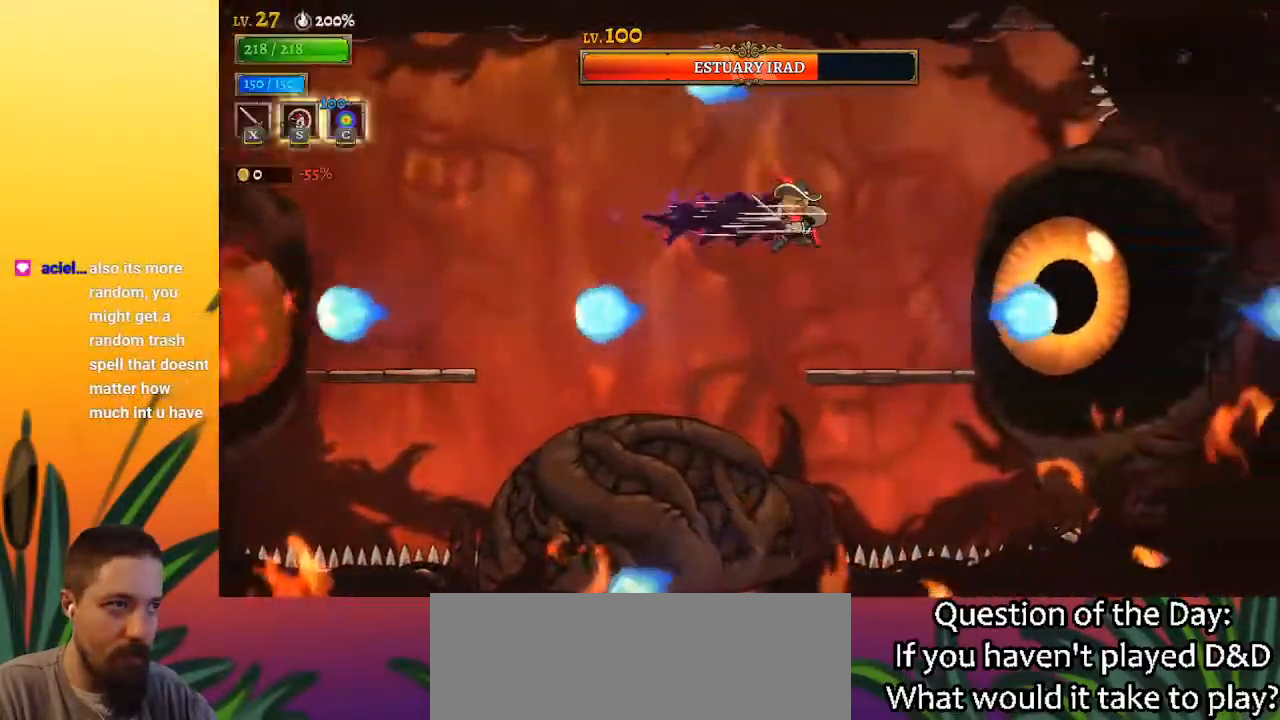
{"keys": [], "events": [[50, "d", "up"], [100, "x", "up"], [133, "right", "up"], [317, "x", "down"], [417, "x", "up"]]}
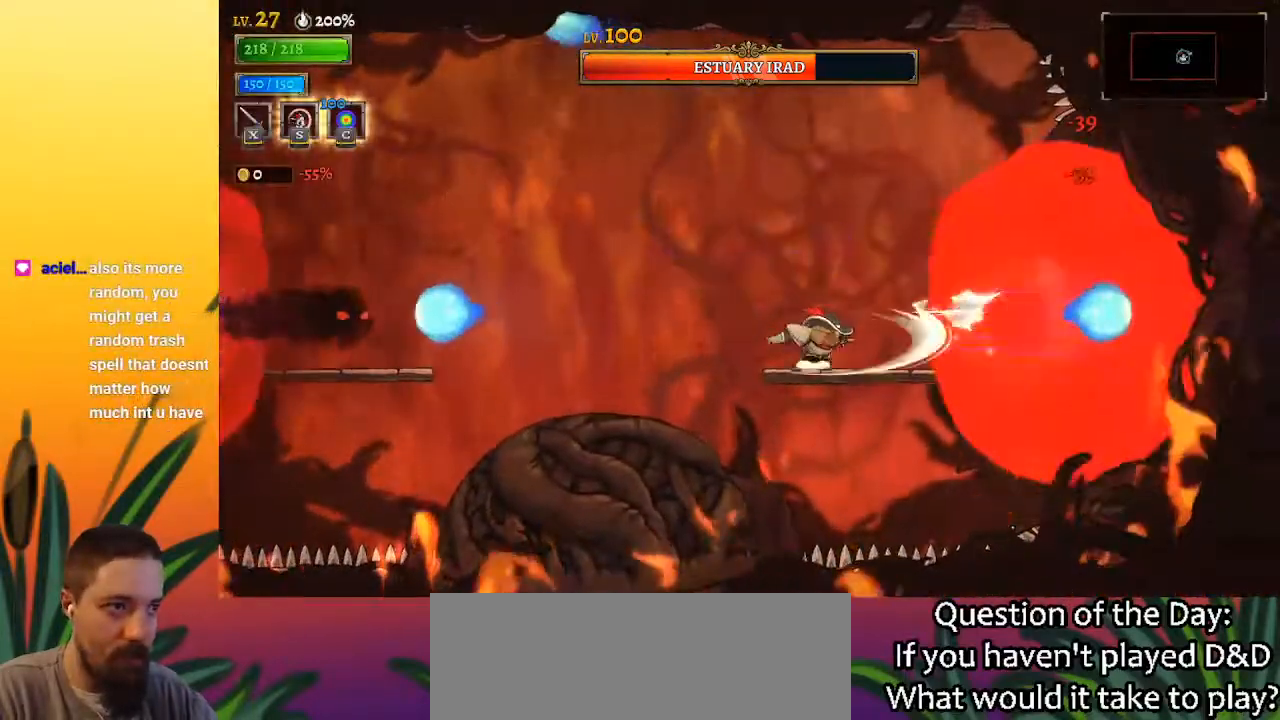
{"keys": [], "events": [[167, "c", "down"], [233, "c", "up"]]}
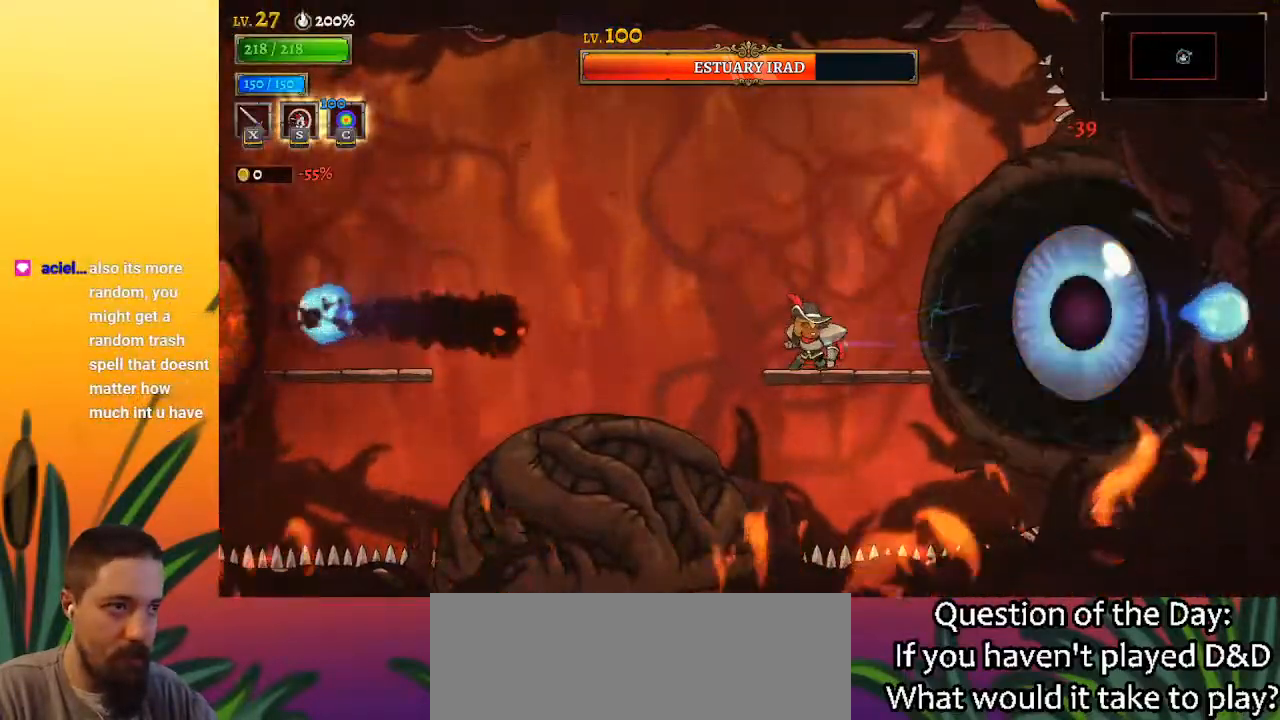
{"keys": [], "events": []}
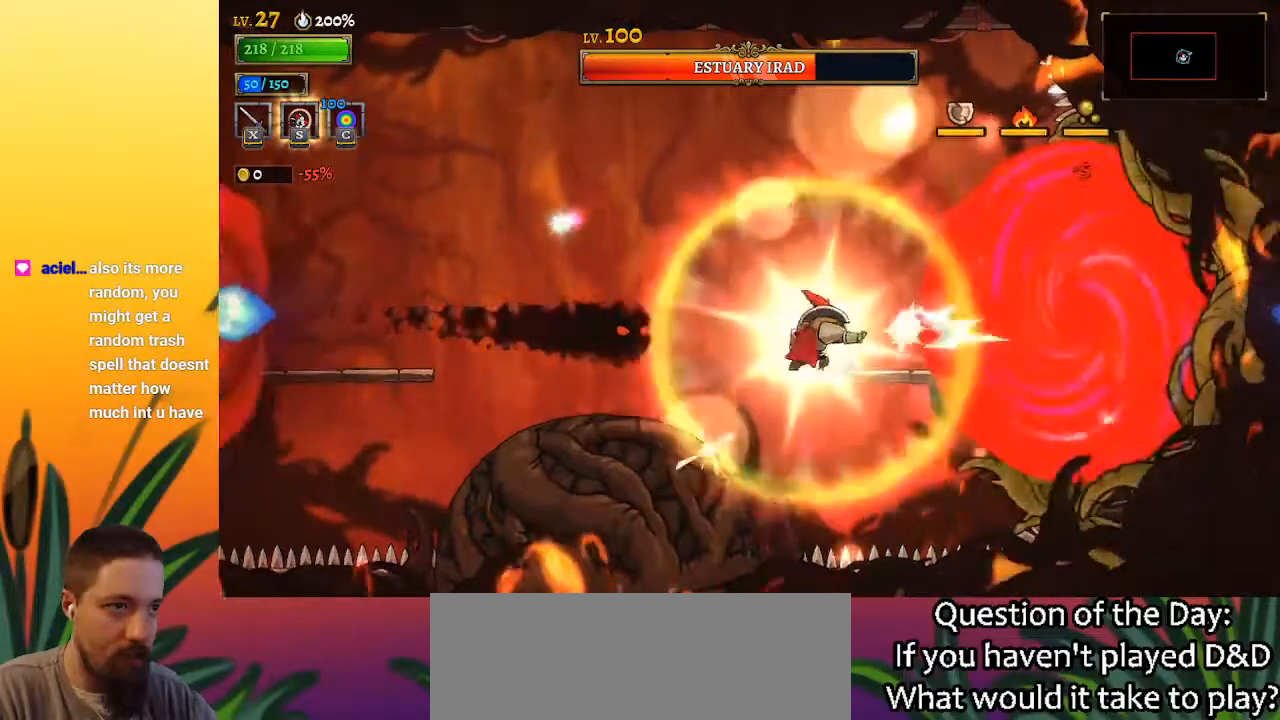
{"keys": [], "events": [[283, "x", "down"], [367, "x", "up"]]}
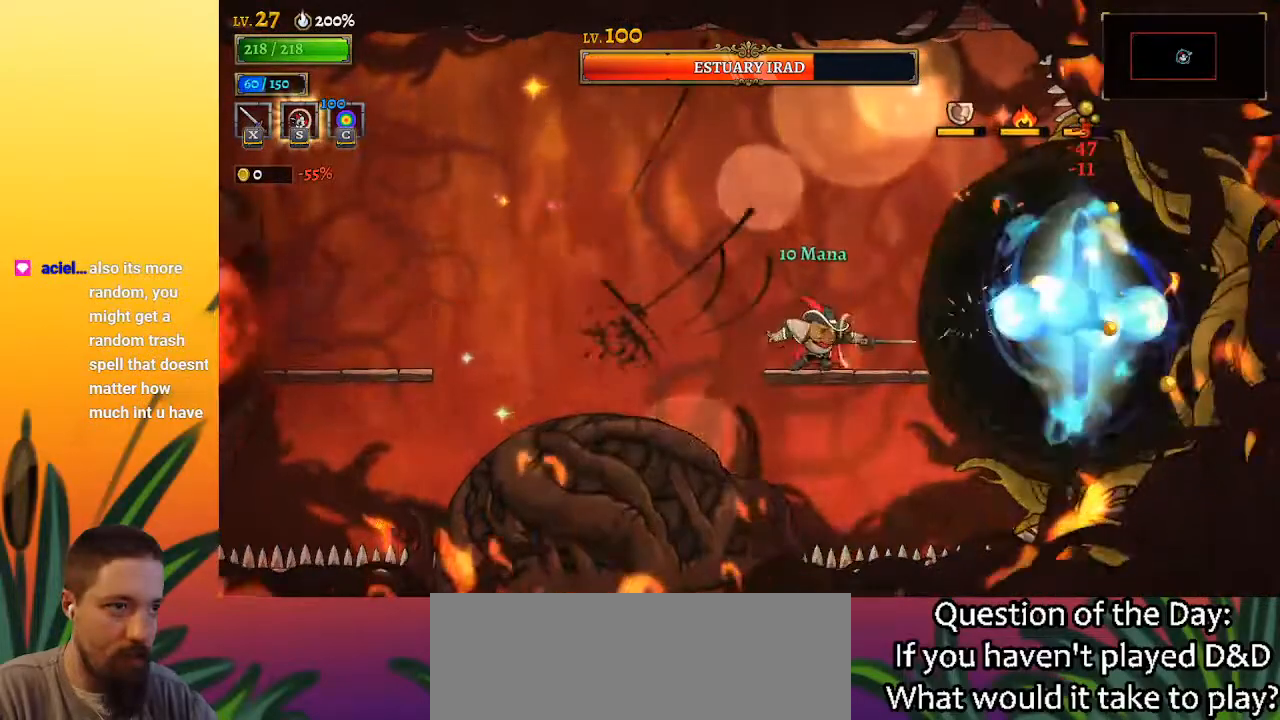
{"keys": ["left", "z"], "events": [[200, "x", "down"], [250, "x", "up"], [350, "left", "down"], [433, "z", "down"]]}
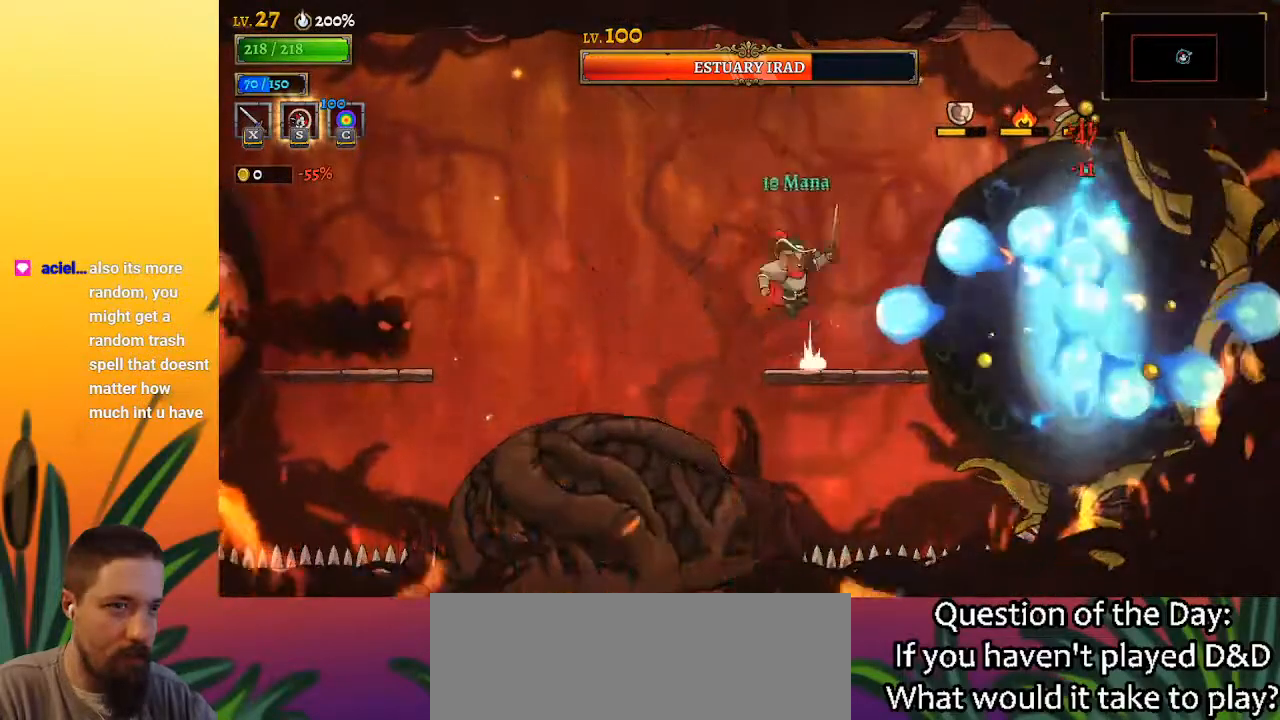
{"keys": ["down", "left"], "events": [[267, "z", "up"], [450, "down", "down"]]}
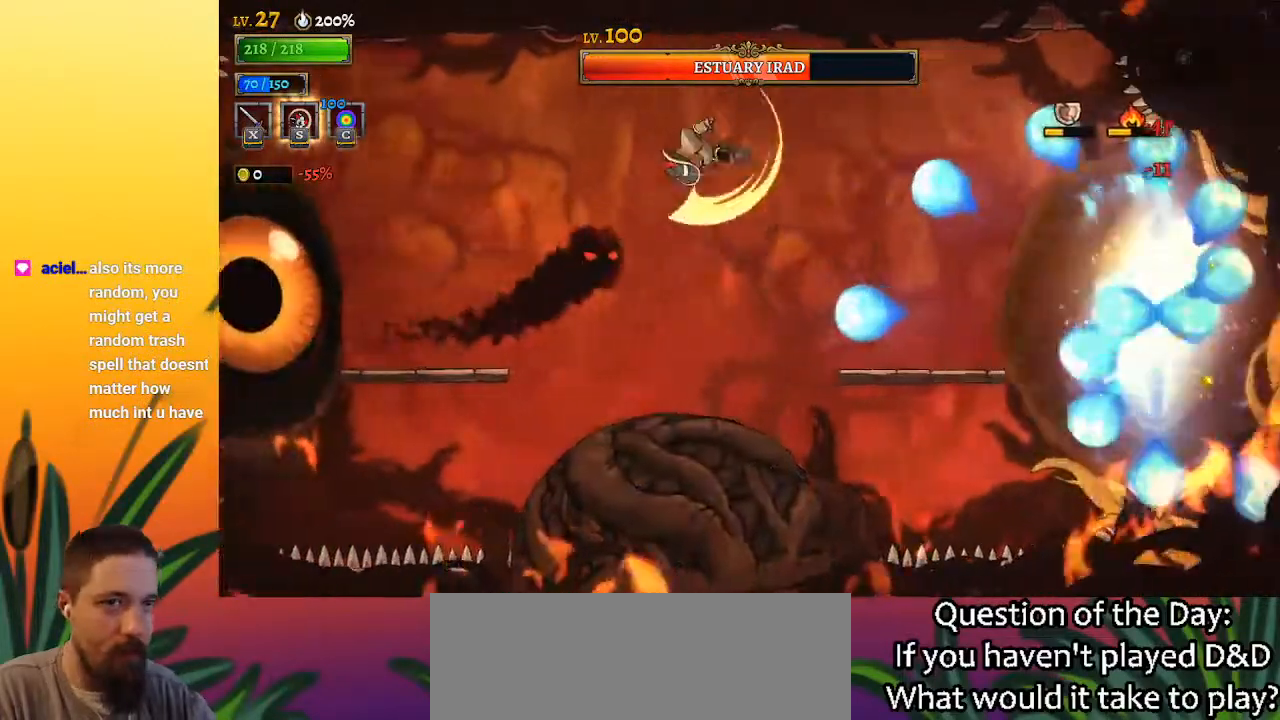
{"keys": ["left"], "events": [[150, "down", "up"]]}
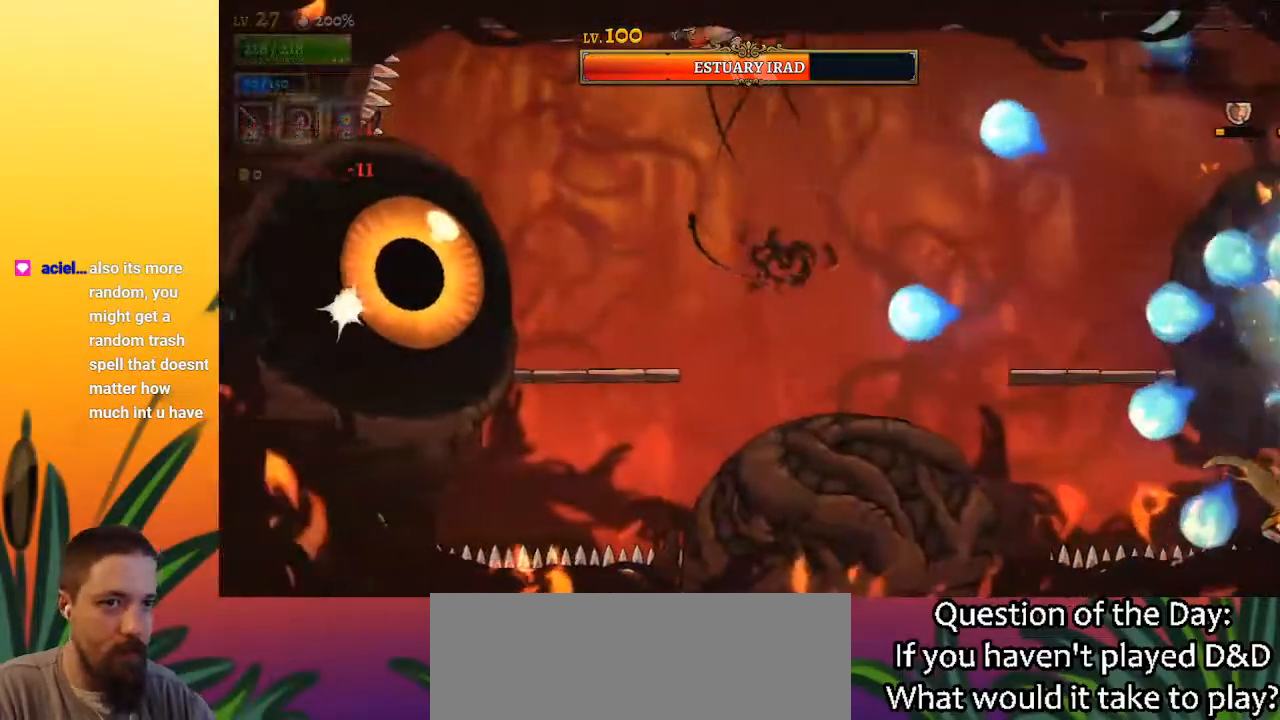
{"keys": [], "events": [[183, "x", "down"], [283, "x", "up"], [383, "left", "up"]]}
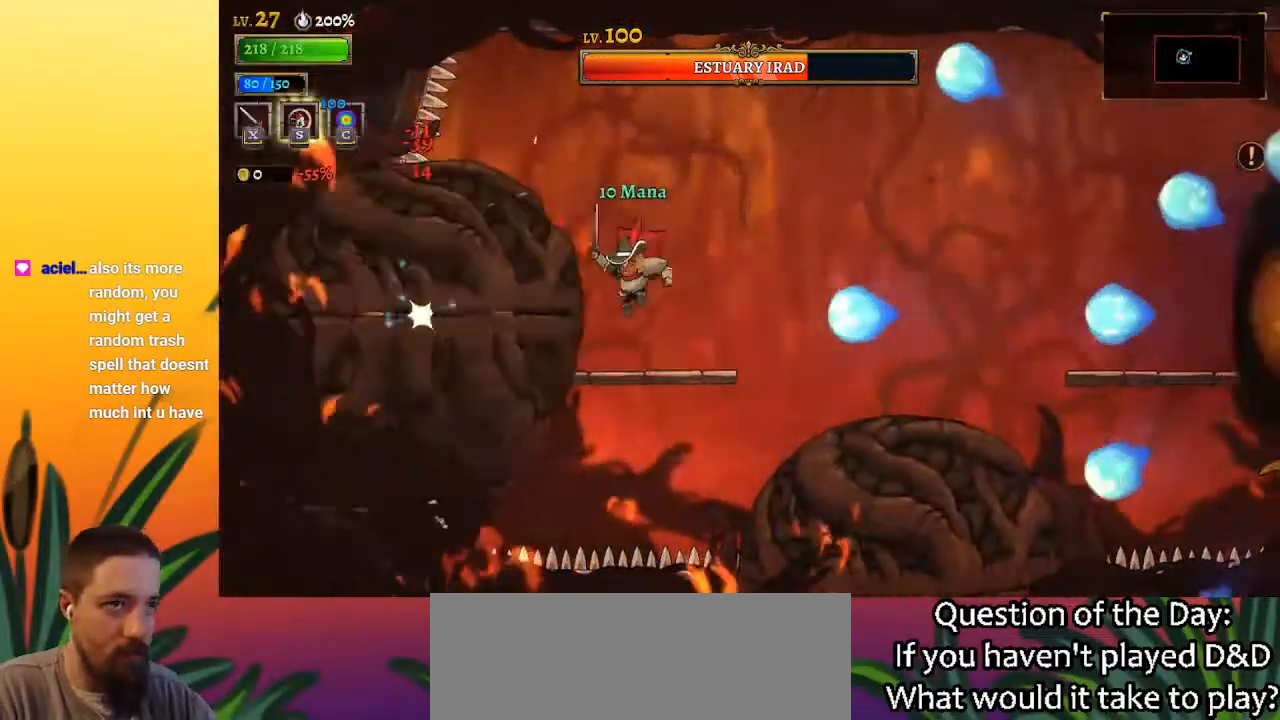
{"keys": ["d", "right"], "events": [[217, "x", "down"], [217, "z", "down"], [300, "right", "down"], [350, "x", "up"], [350, "z", "up"], [500, "d", "down"]]}
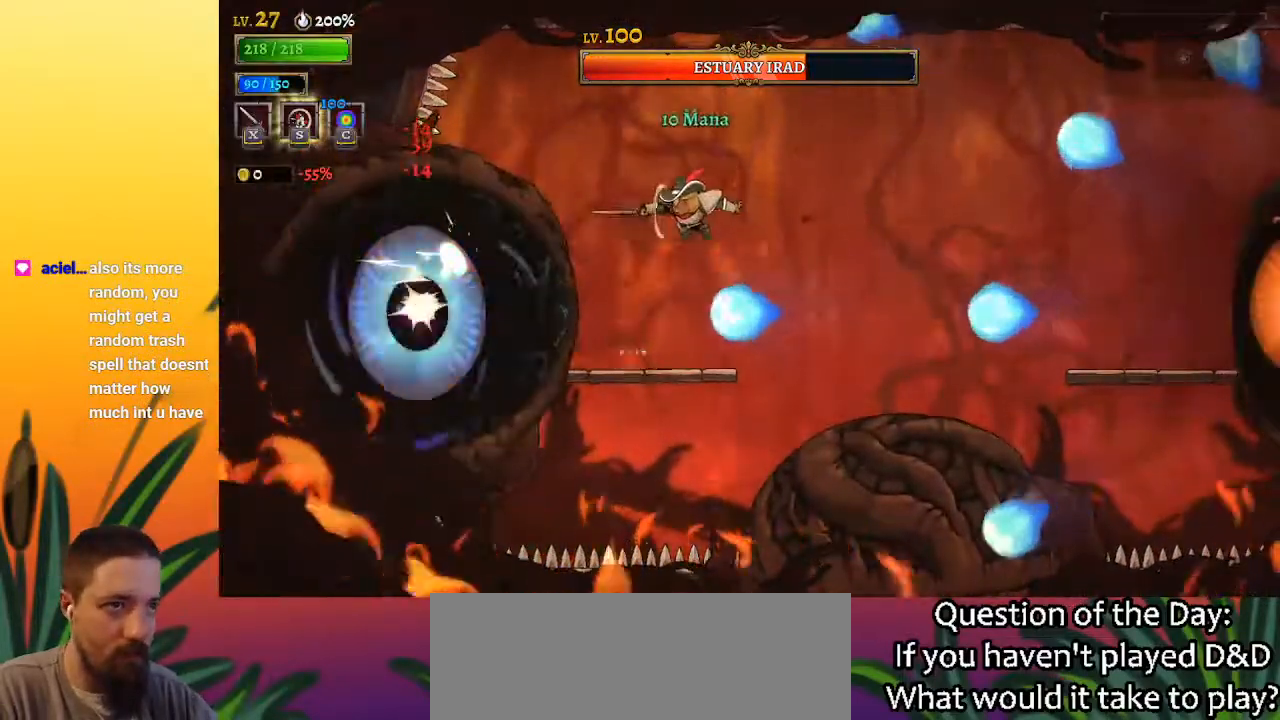
{"keys": ["right", "x"], "events": [[467, "x", "down"], [500, "d", "up"]]}
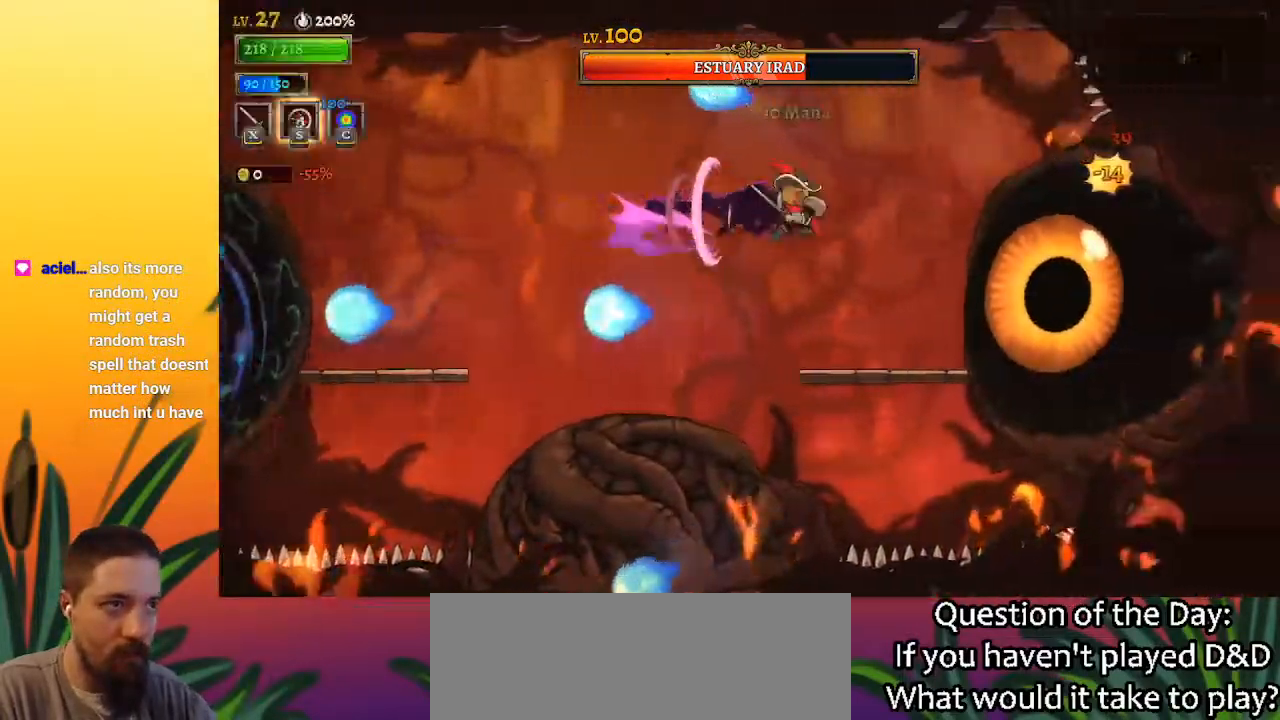
{"keys": [], "events": [[100, "x", "up"], [150, "right", "up"], [333, "x", "down"], [433, "x", "up"]]}
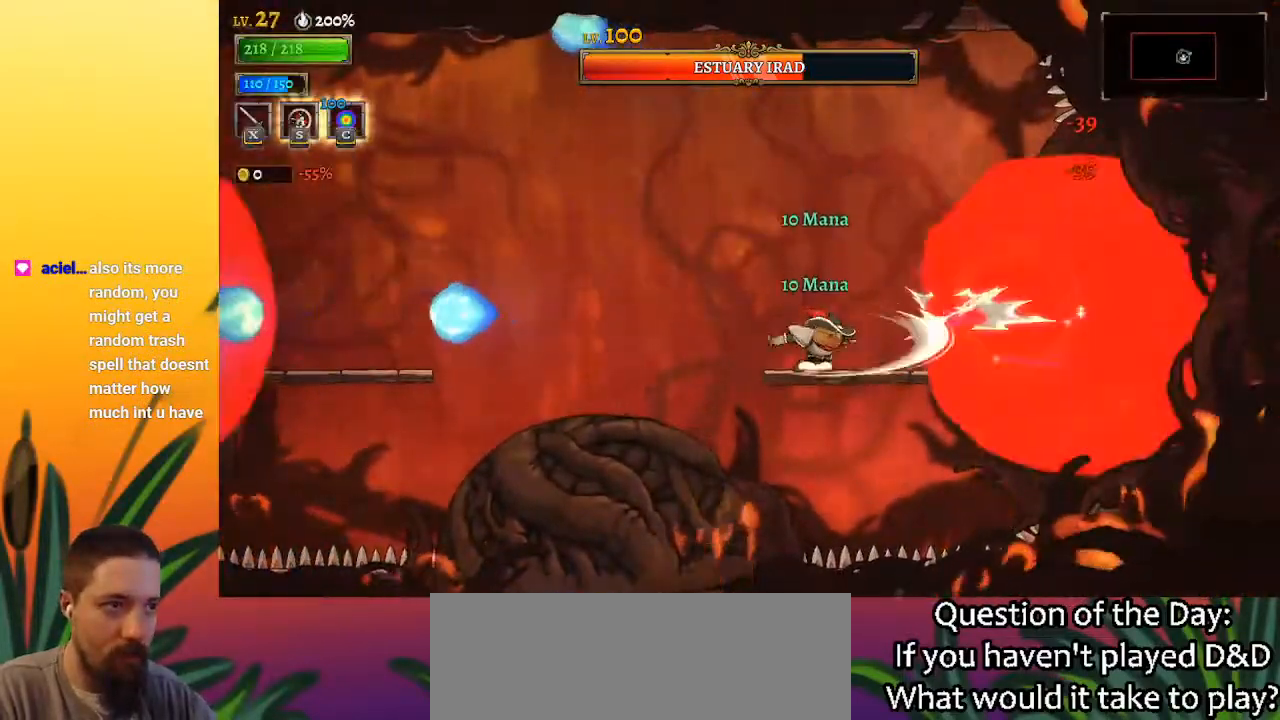
{"keys": [], "events": [[217, "x", "down"], [350, "x", "up"]]}
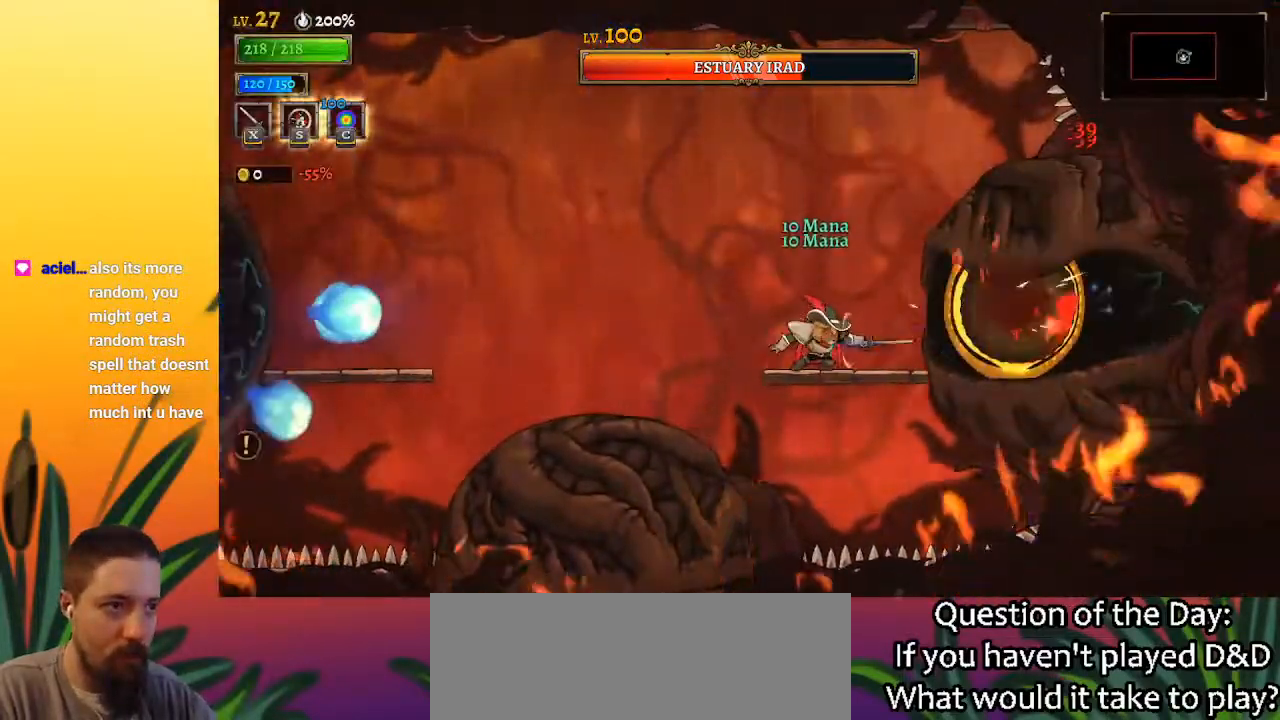
{"keys": ["x"], "events": [[83, "x", "down"], [183, "x", "up"], [500, "x", "down"]]}
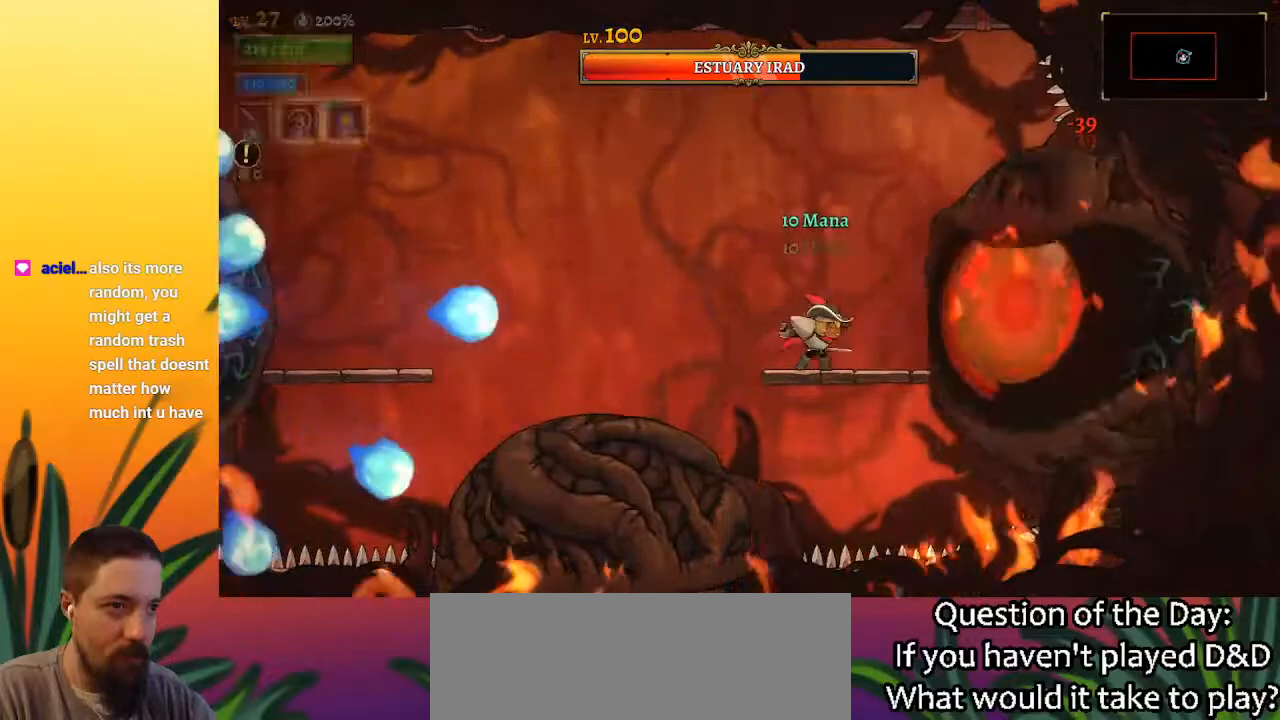
{"keys": ["x", "z"], "events": [[100, "x", "up"], [383, "z", "down"], [433, "x", "down"]]}
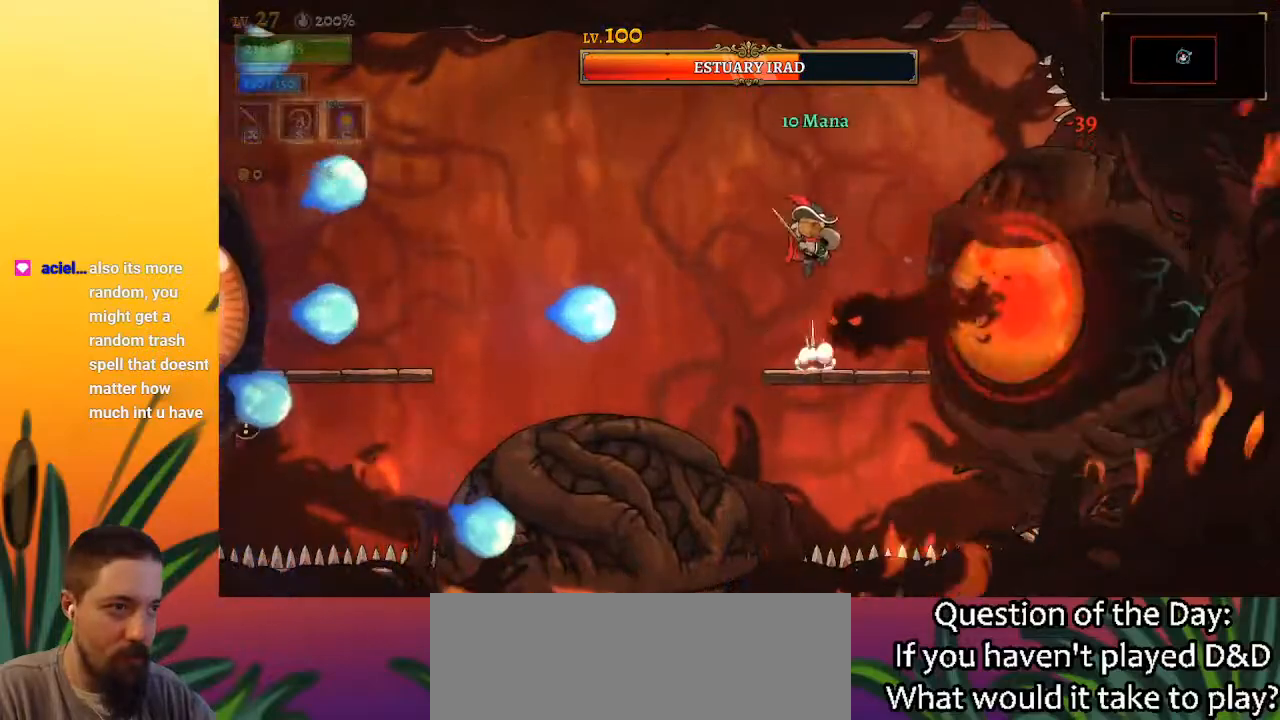
{"keys": ["a", "left"], "events": [[67, "left", "down"], [167, "x", "up"], [217, "z", "up"], [450, "a", "down"]]}
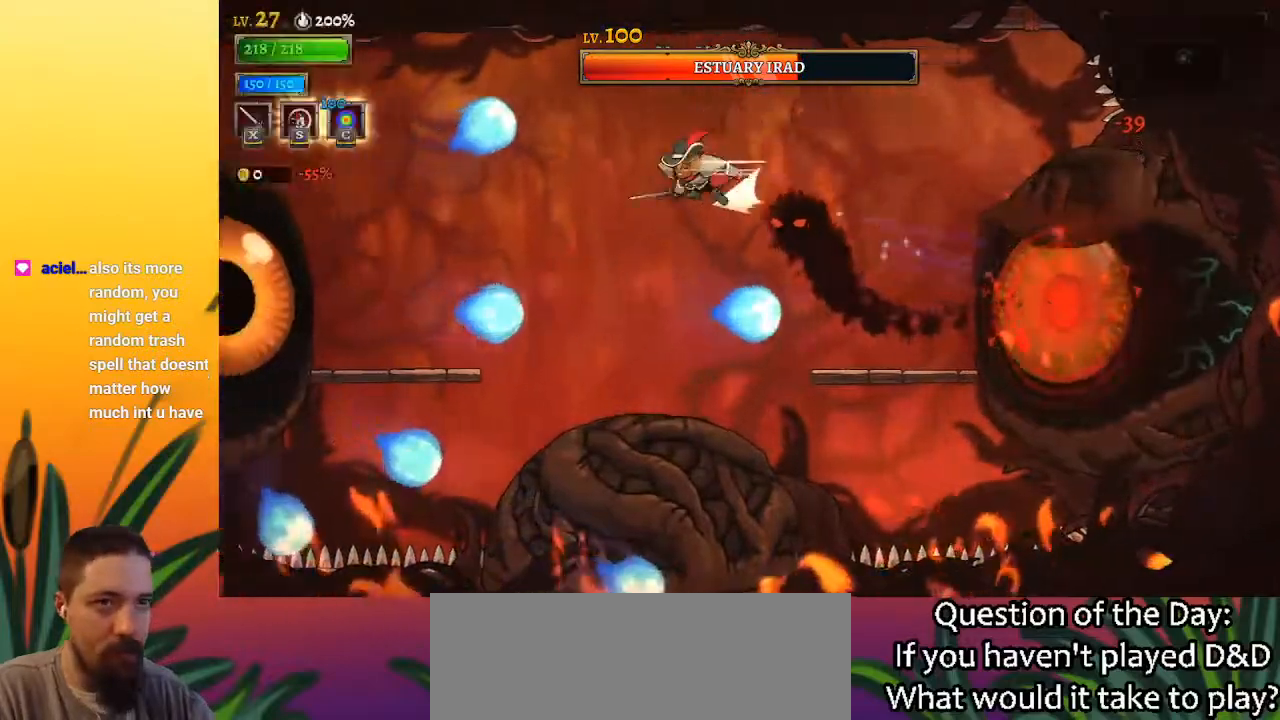
{"keys": ["left"], "events": [[233, "a", "up"], [367, "x", "down"], [467, "x", "up"]]}
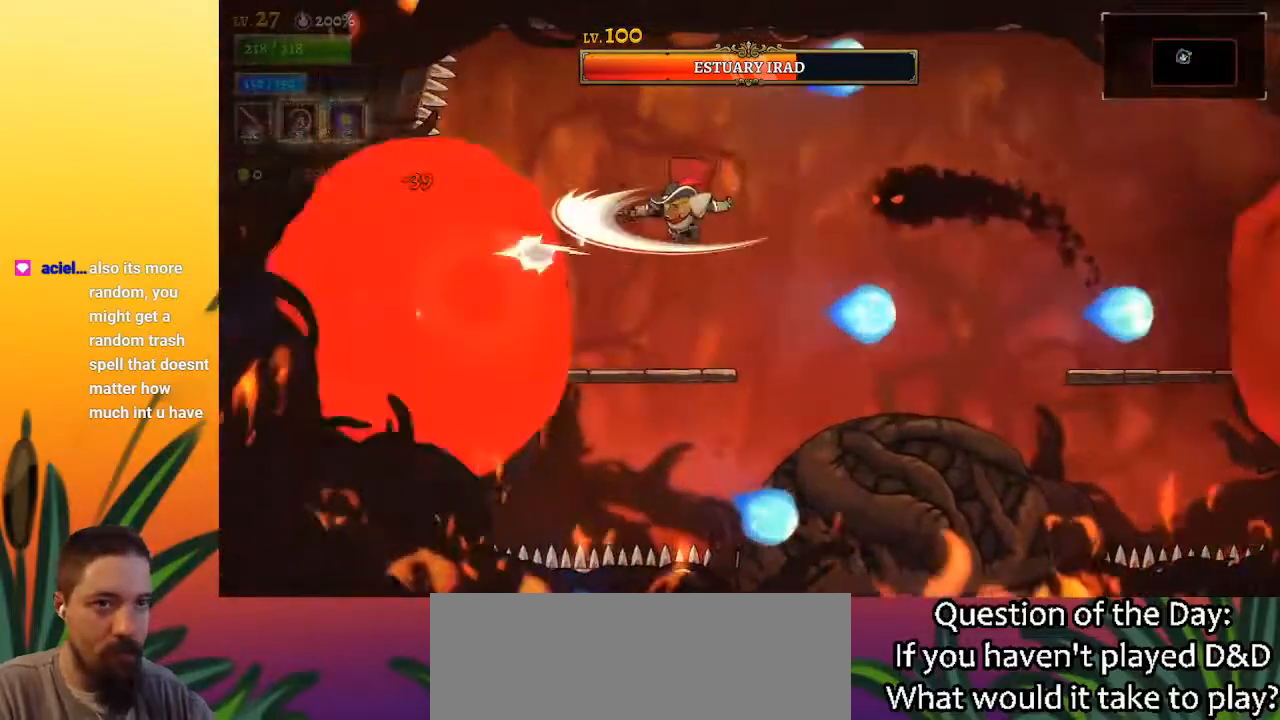
{"keys": ["right", "x", "z"], "events": [[167, "left", "up"], [350, "x", "down"], [350, "z", "down"], [483, "right", "down"]]}
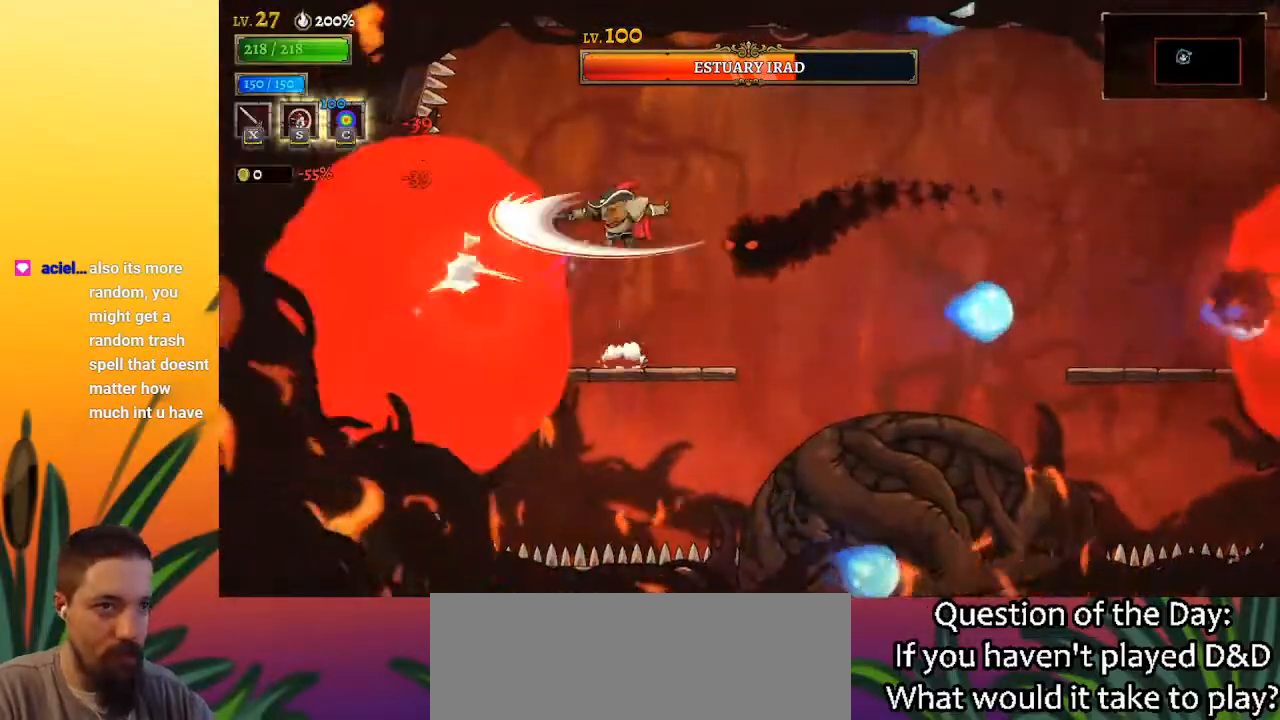
{"keys": ["d", "right"], "events": [[33, "down", "down"], [33, "x", "up"], [33, "z", "up"], [267, "down", "up"], [367, "d", "down"]]}
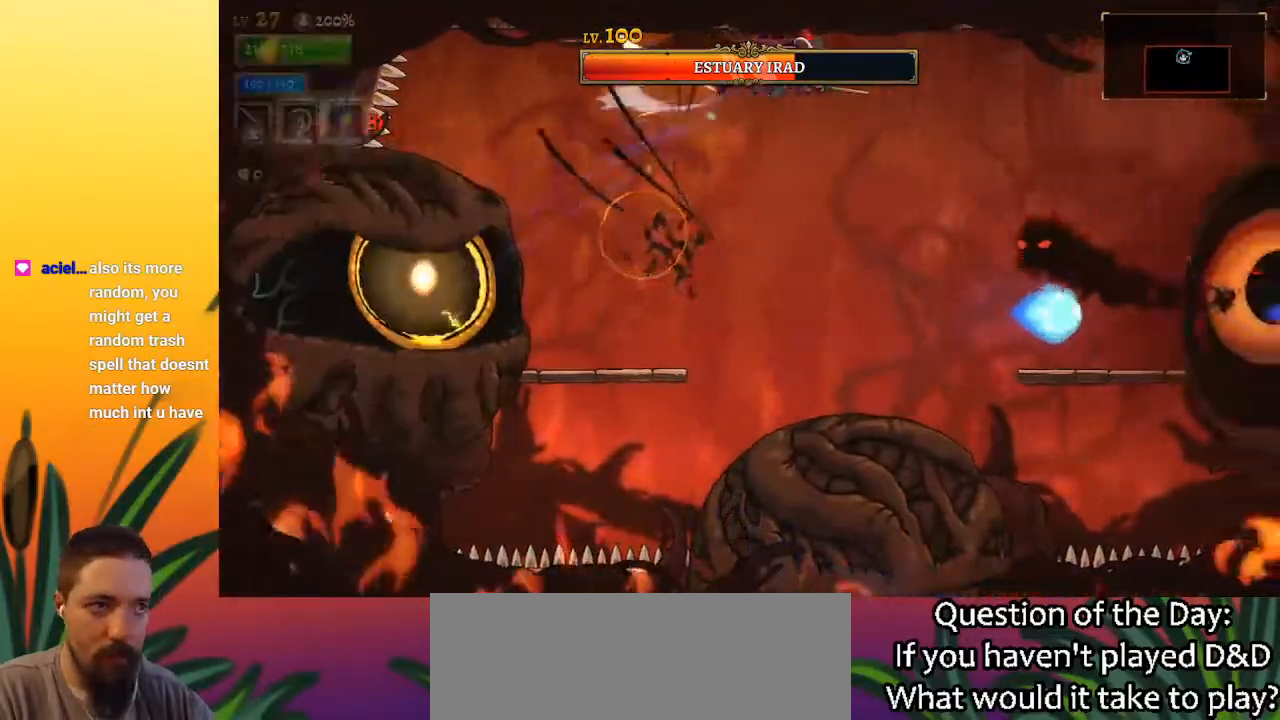
{"keys": [], "events": [[100, "d", "up"], [267, "down", "down"], [383, "right", "up"], [433, "down", "up"]]}
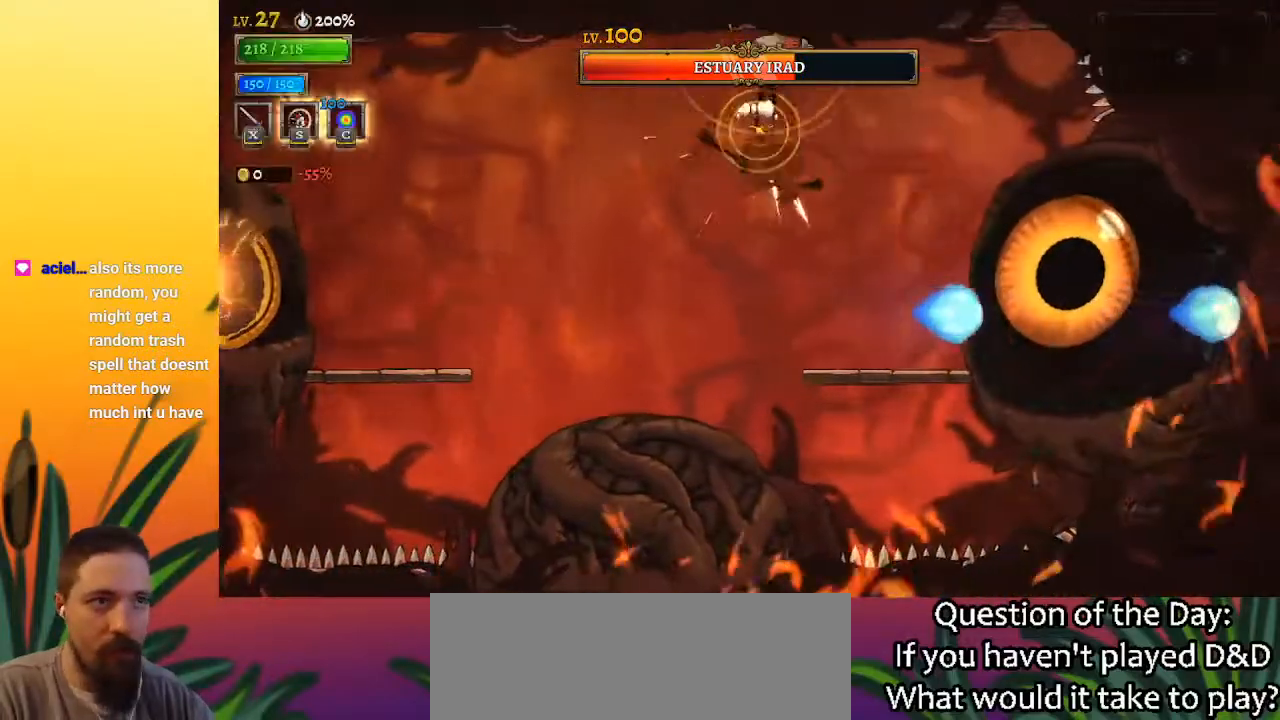
{"keys": [], "events": [[83, "right", "down"], [200, "x", "down"], [250, "right", "up"], [300, "x", "up"]]}
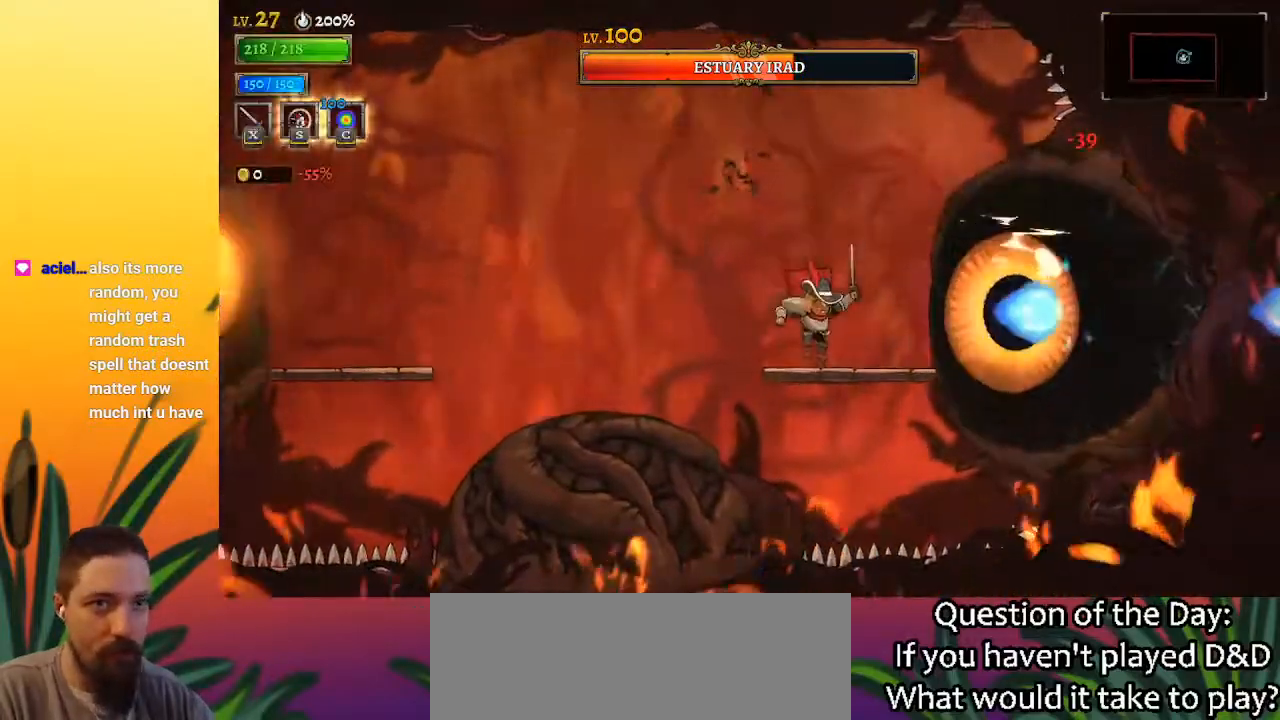
{"keys": ["x"], "events": [[83, "x", "down"], [233, "x", "up"], [450, "x", "down"]]}
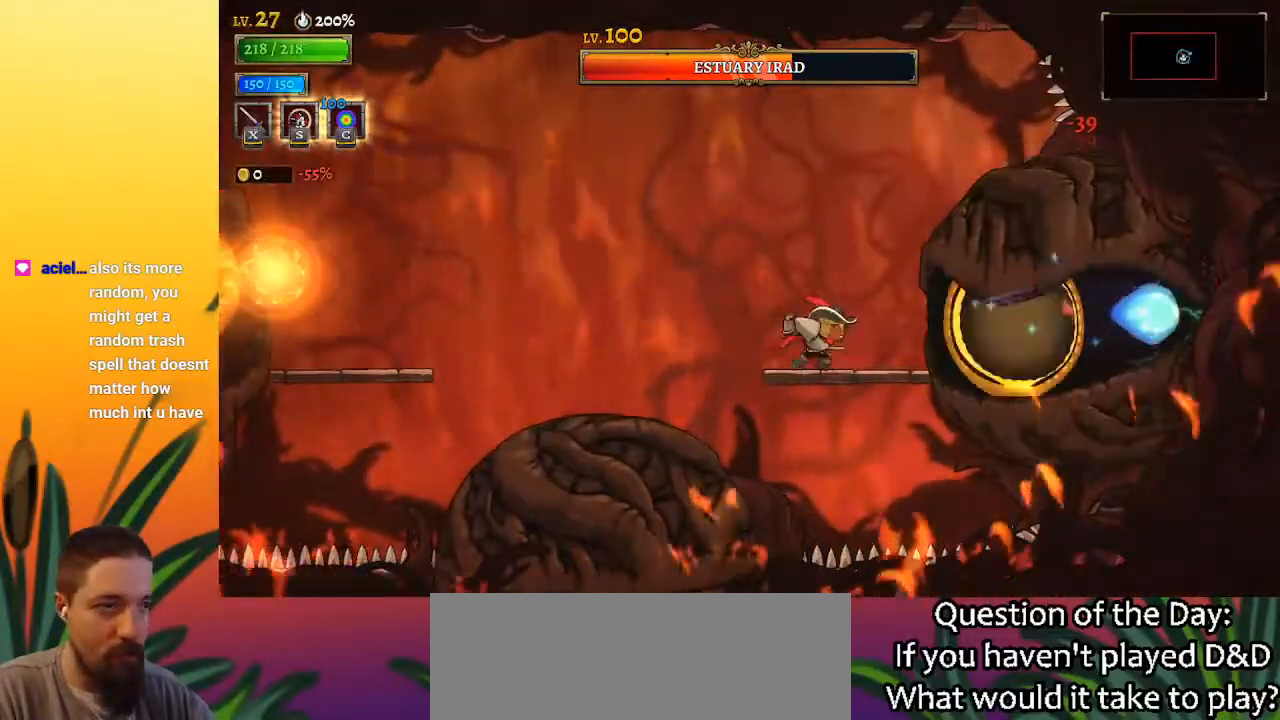
{"keys": [], "events": [[50, "x", "up"], [350, "x", "down"], [433, "x", "up"]]}
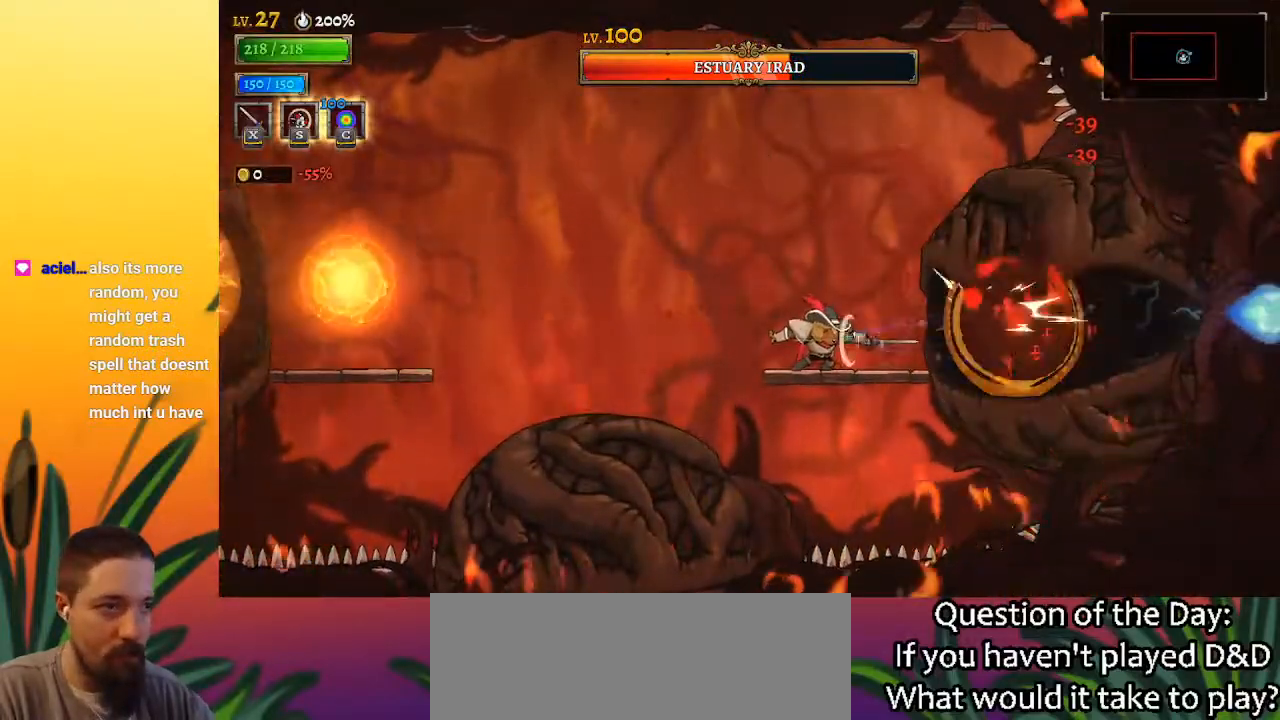
{"keys": [], "events": [[233, "x", "down"], [333, "x", "up"]]}
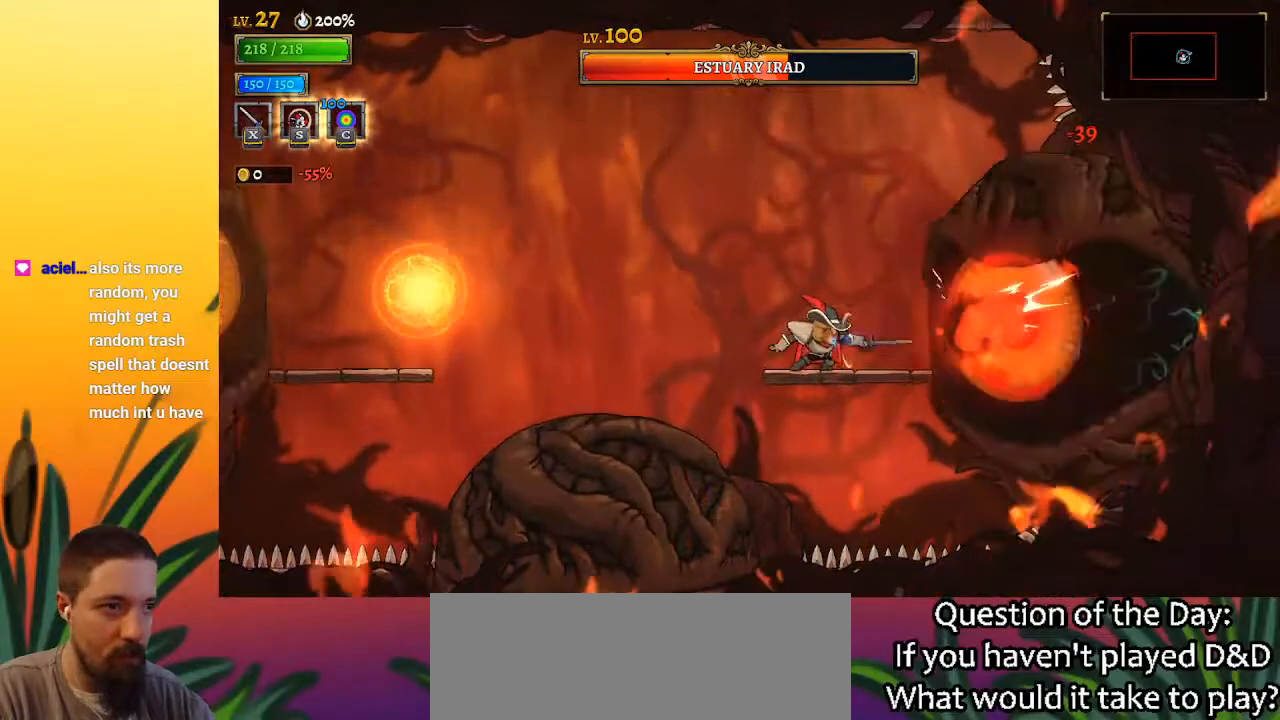
{"keys": ["left", "z"], "events": [[100, "x", "down"], [200, "left", "down"], [200, "x", "up"], [250, "z", "down"]]}
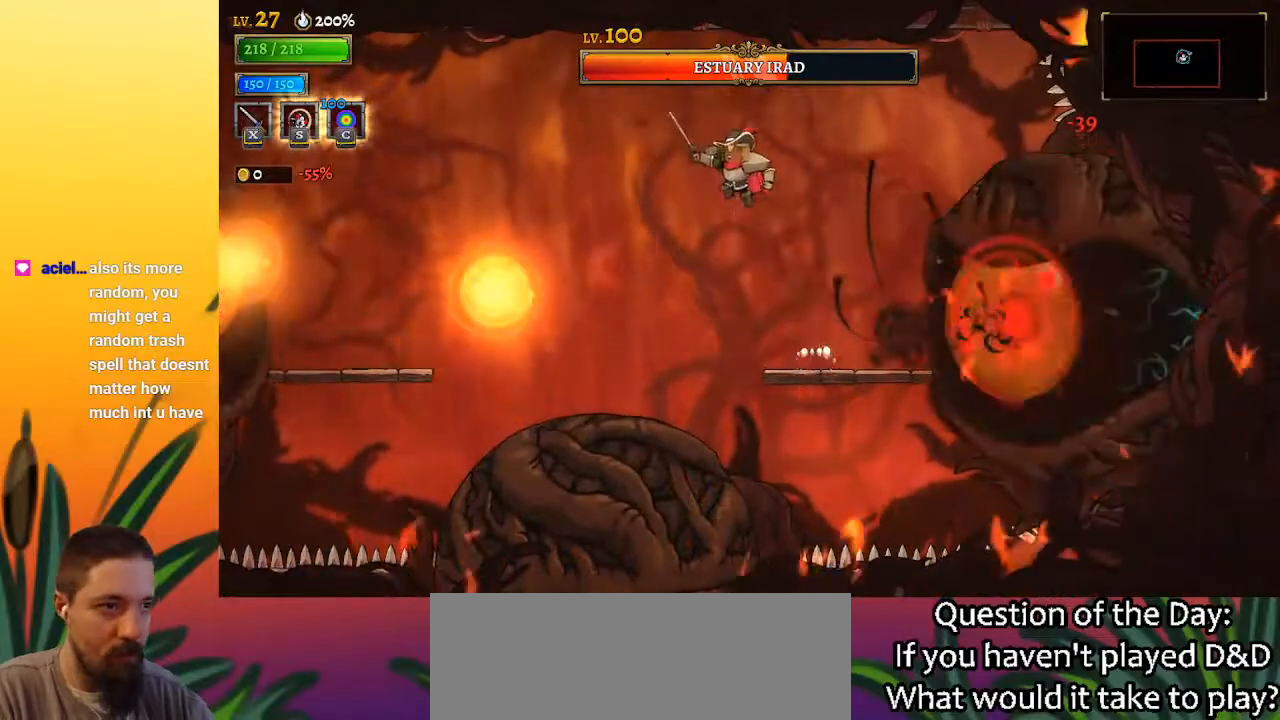
{"keys": ["left"], "events": [[167, "z", "up"], [350, "down", "down"], [500, "down", "up"]]}